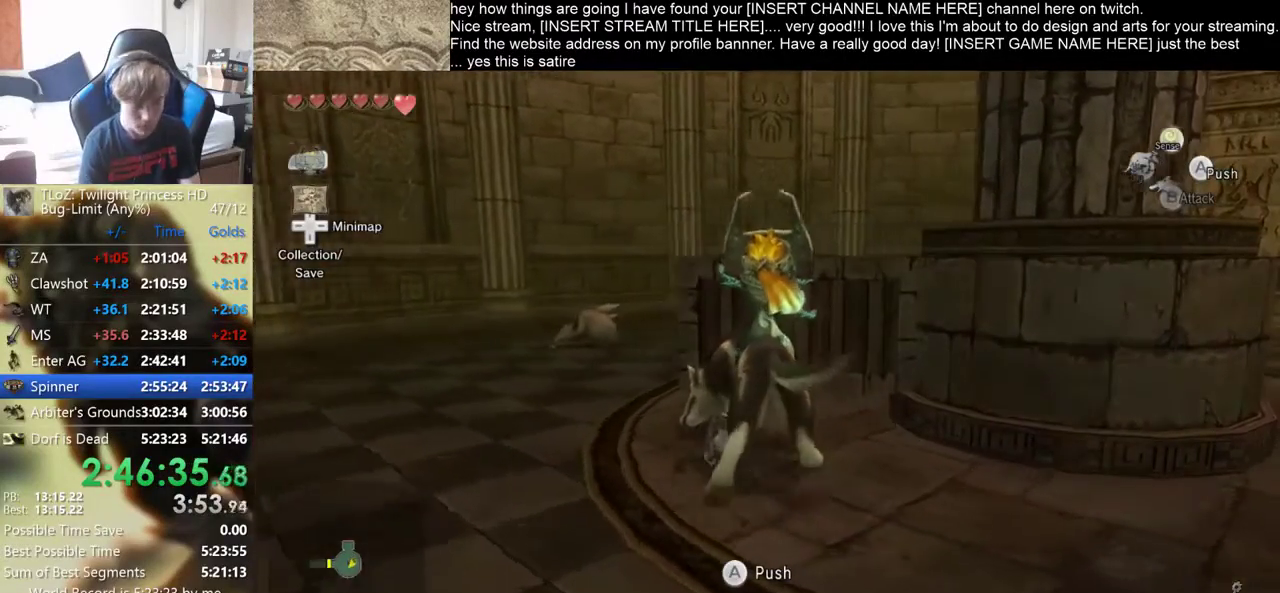
Gameplay with a controller (Xbox layout); each line is a JSON object with the inputs held at the frame after it. "events" lists button and stick changes between this image and that frame as [ms after this image, input, new state], when the widget could be followed in between. Not read: L2 L3 R3.
{"buttons": [], "left_stick": "up", "right_stick": "center", "events": []}
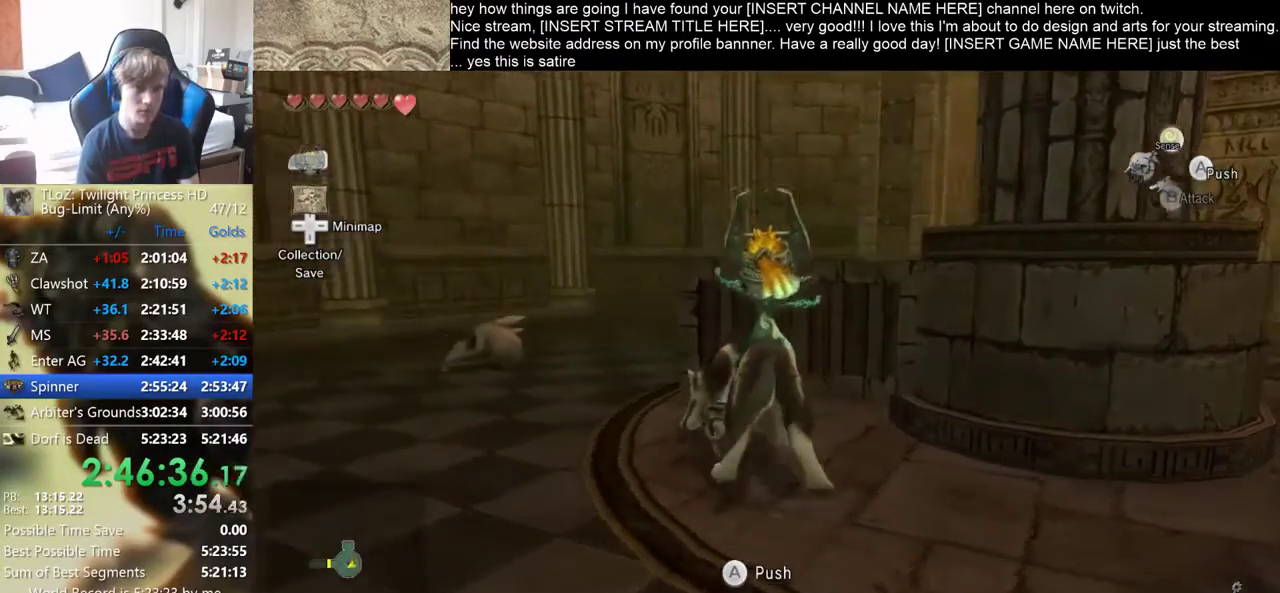
{"buttons": [], "left_stick": "up", "right_stick": "center", "events": []}
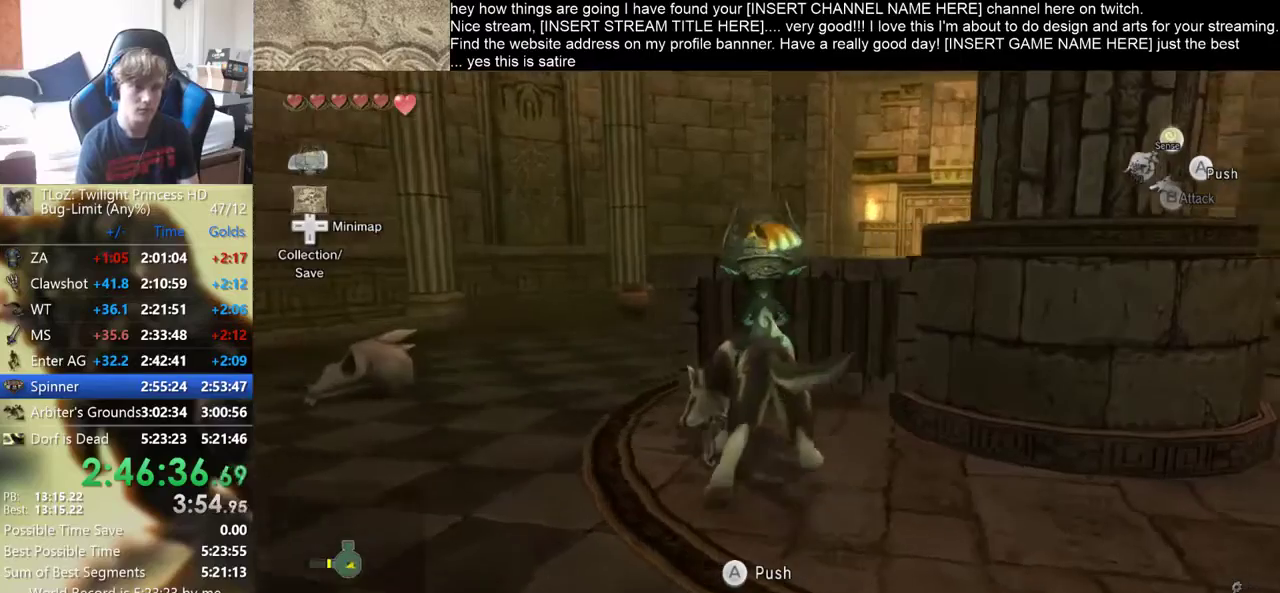
{"buttons": [], "left_stick": "left", "right_stick": "center", "events": [[133, "left_stick", "up-left"], [300, "left_stick", "left"]]}
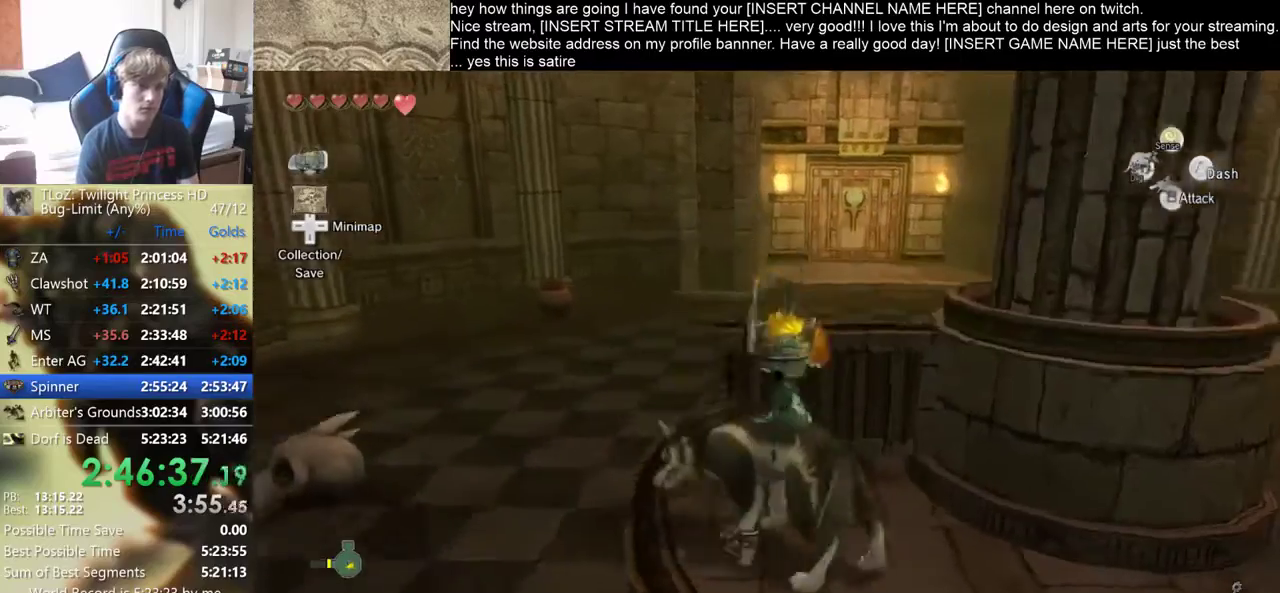
{"buttons": [], "left_stick": "left", "right_stick": "center", "events": []}
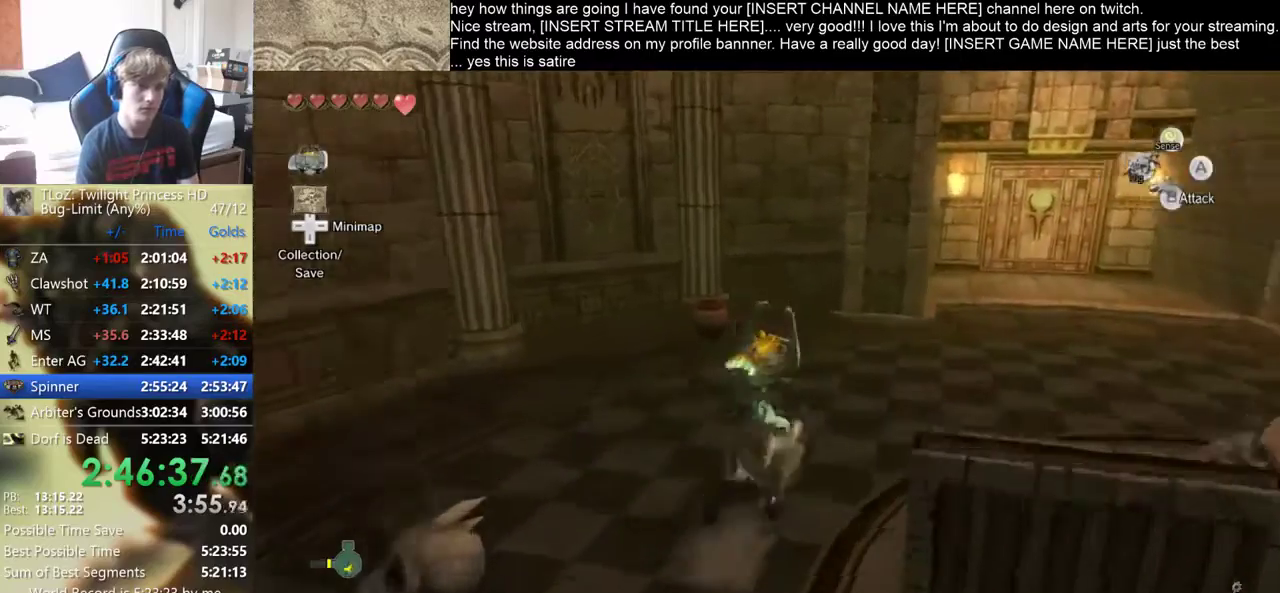
{"buttons": [], "left_stick": "left", "right_stick": "center", "events": []}
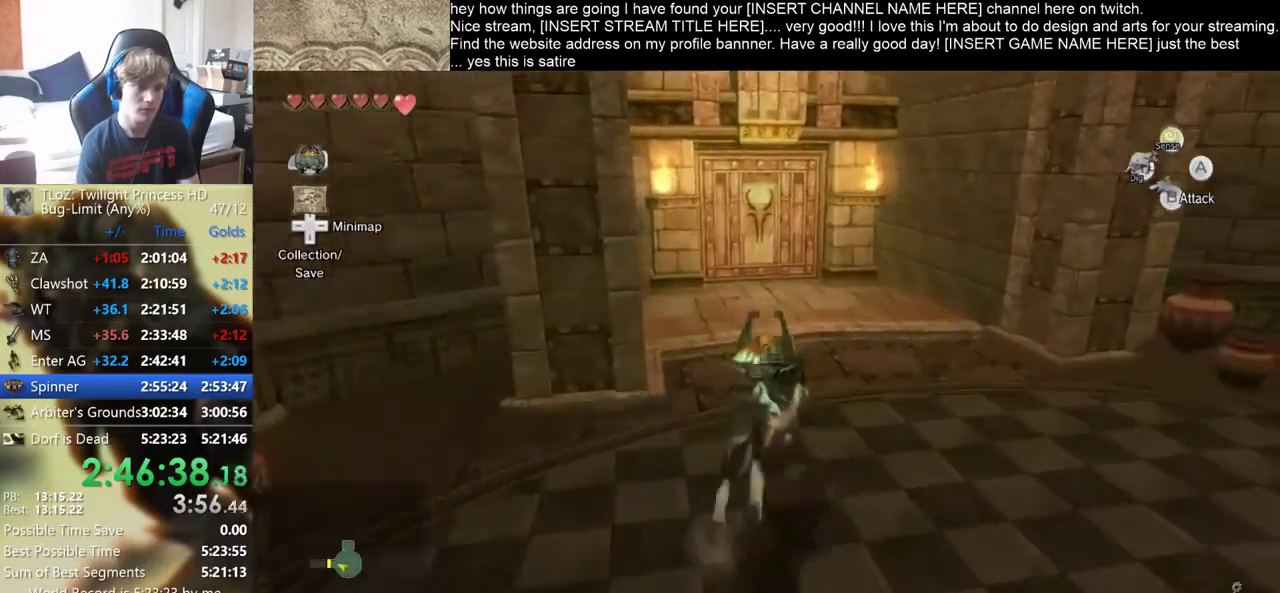
{"buttons": [], "left_stick": "up", "right_stick": "center", "events": [[133, "left_stick", "up"]]}
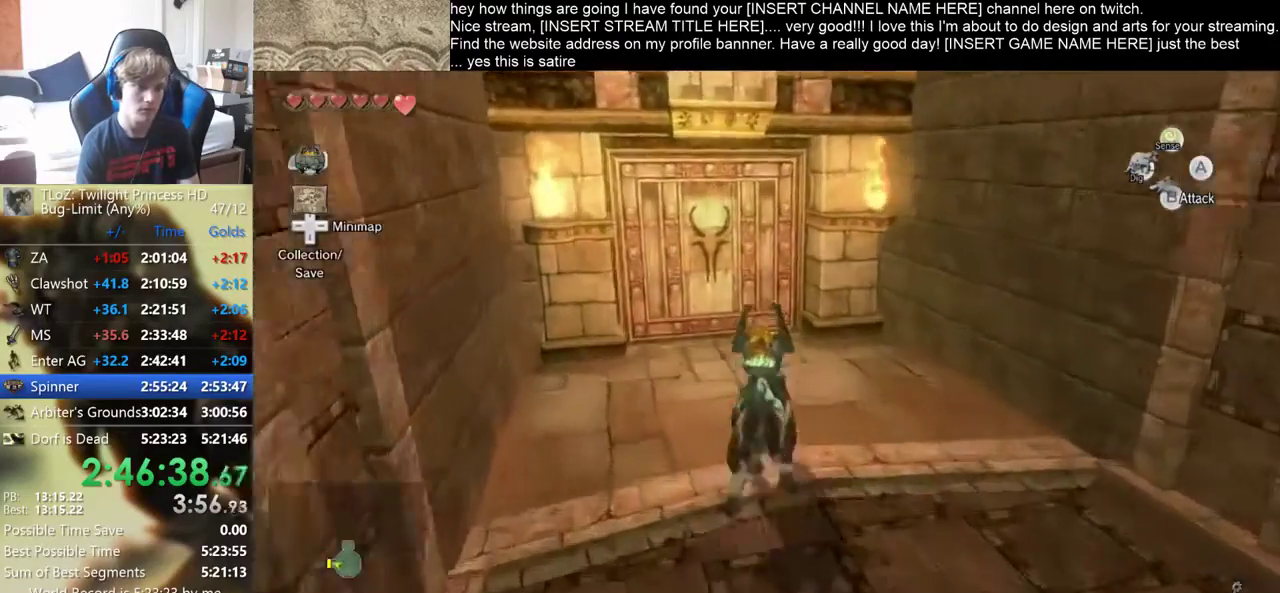
{"buttons": [], "left_stick": "up", "right_stick": "center", "events": []}
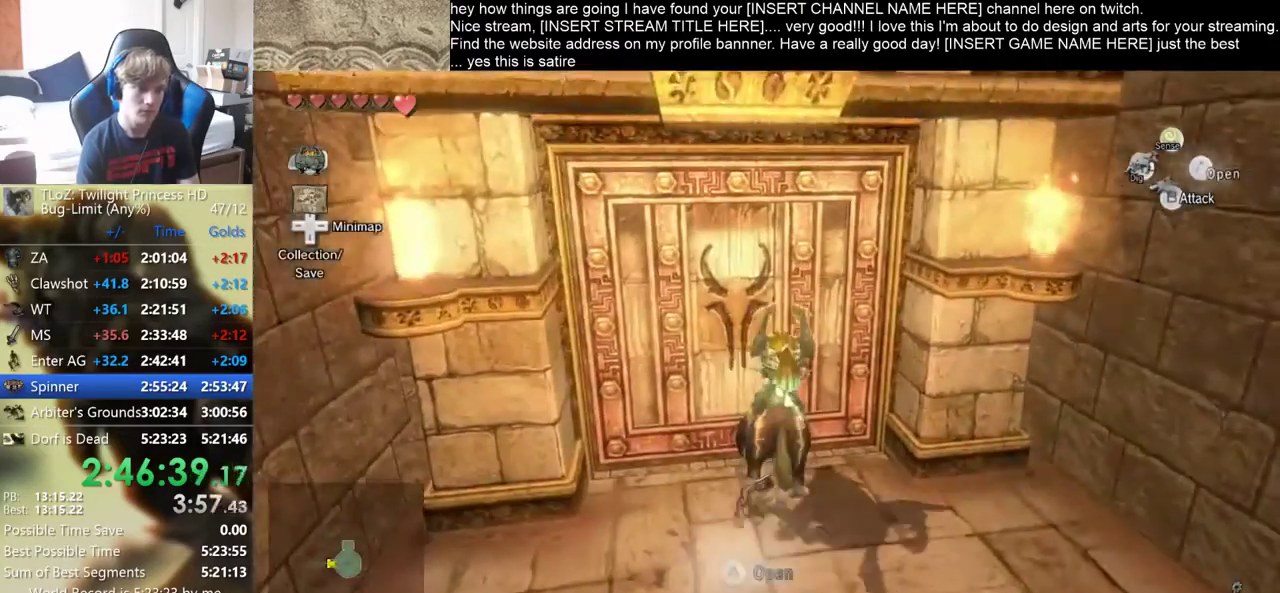
{"buttons": [], "left_stick": "up", "right_stick": "center", "events": []}
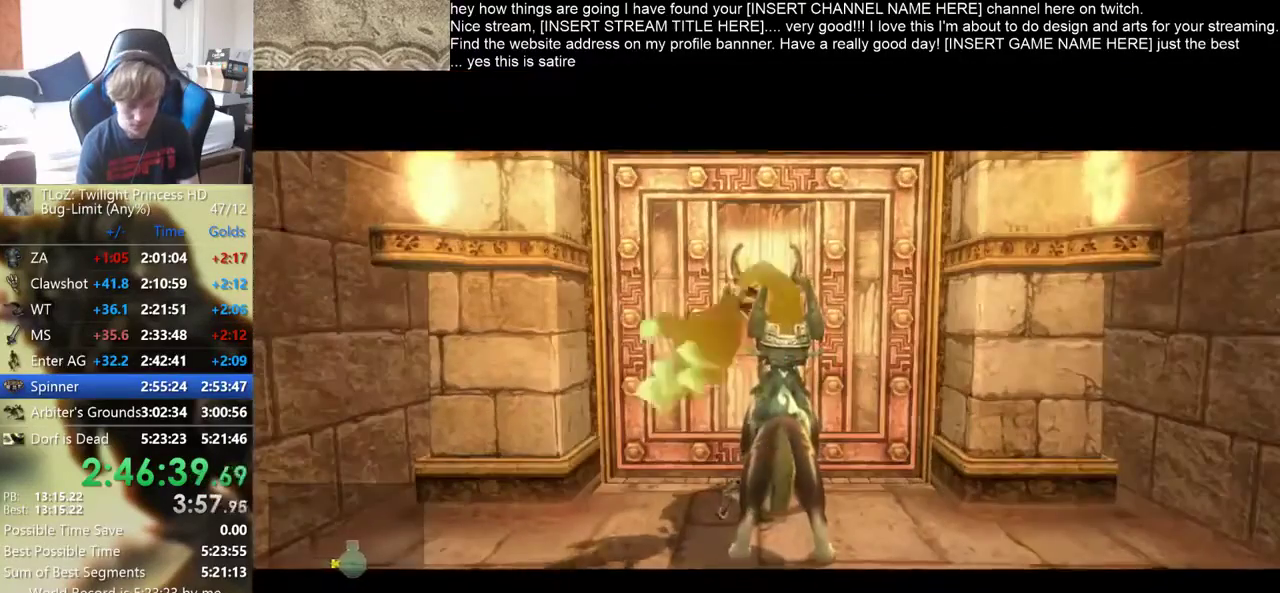
{"buttons": [], "left_stick": "center", "right_stick": "center", "events": [[133, "left_stick", "center"]]}
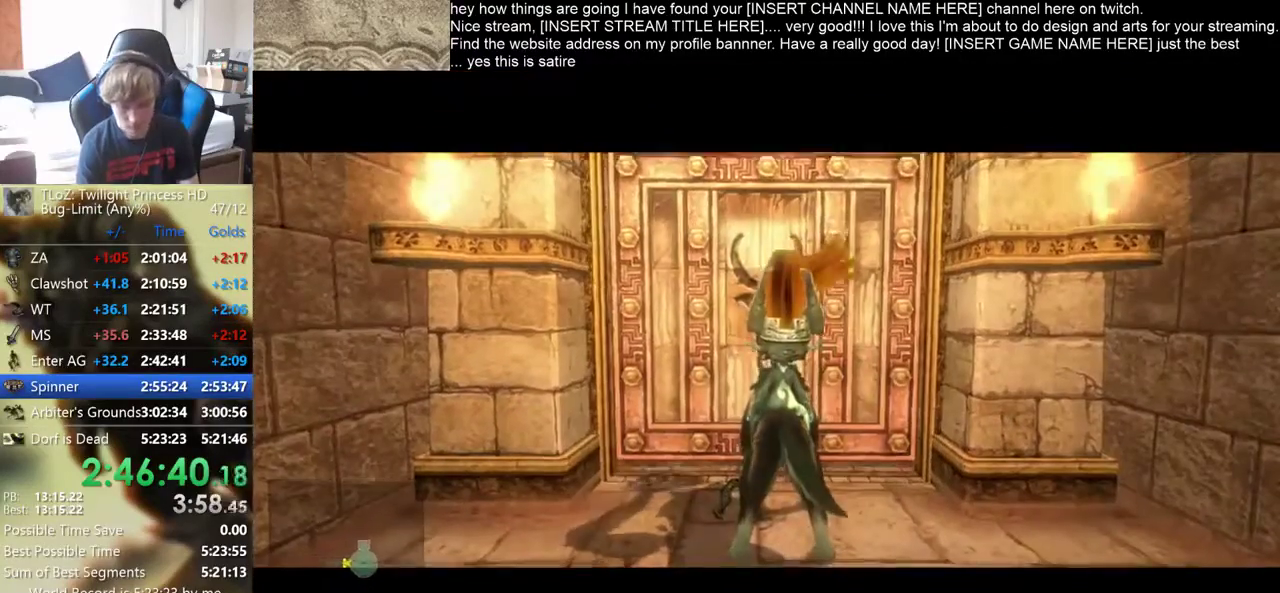
{"buttons": ["B"], "left_stick": "center", "right_stick": "center", "events": [[267, "B", "down"]]}
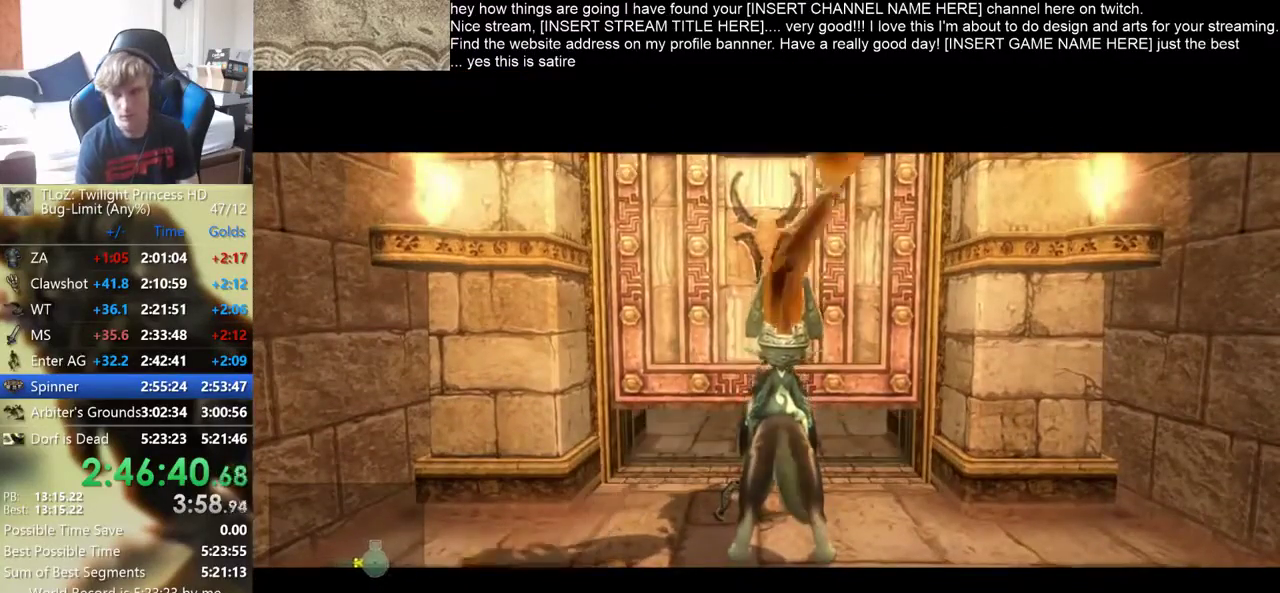
{"buttons": [], "left_stick": "right", "right_stick": "center", "events": [[100, "B", "up"], [133, "left_stick", "up-left"], [300, "left_stick", "up-right"], [367, "left_stick", "up-left"], [500, "left_stick", "right"]]}
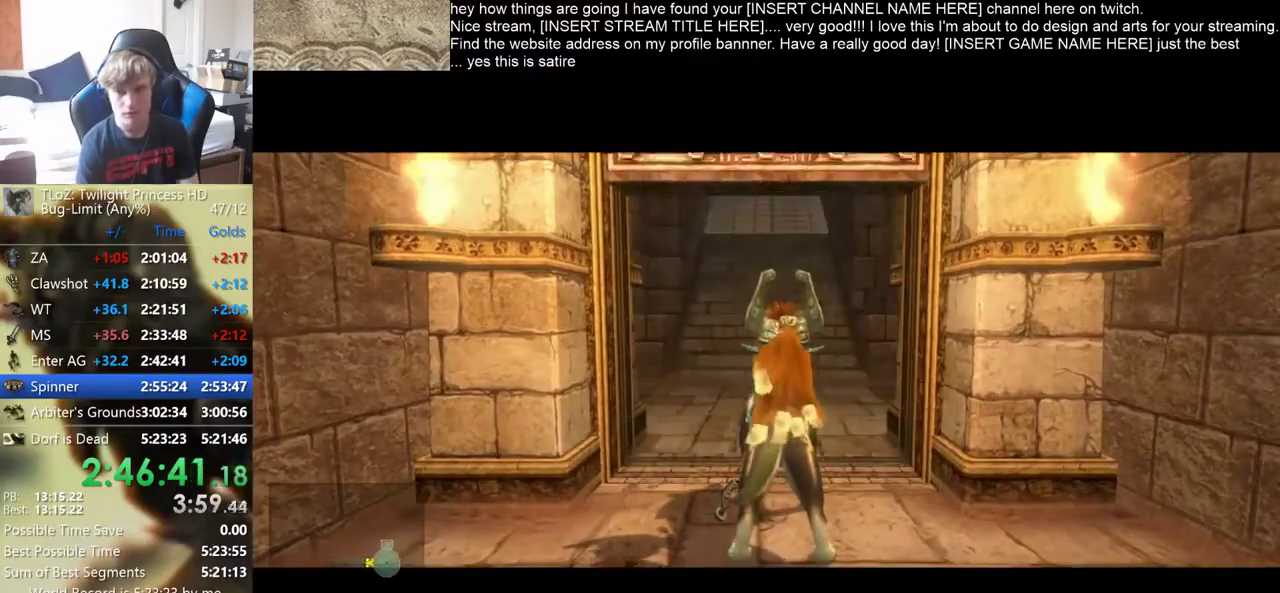
{"buttons": [], "left_stick": "up-left", "right_stick": "center", "events": [[167, "left_stick", "up-left"]]}
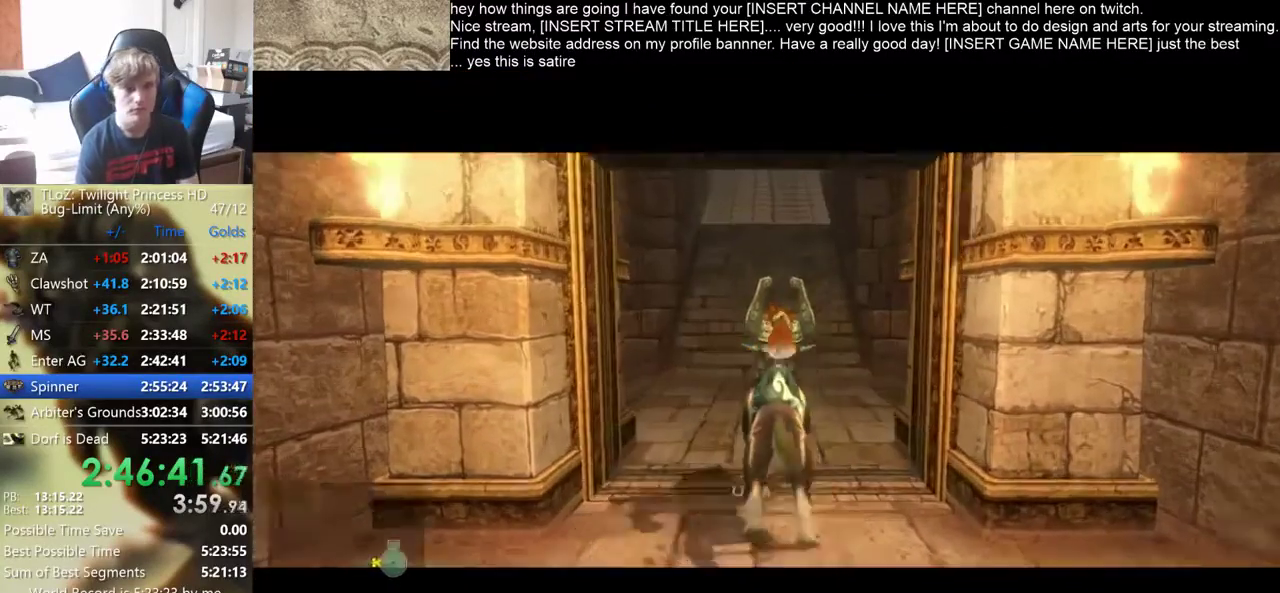
{"buttons": [], "left_stick": "up", "right_stick": "center", "events": [[133, "left_stick", "up"]]}
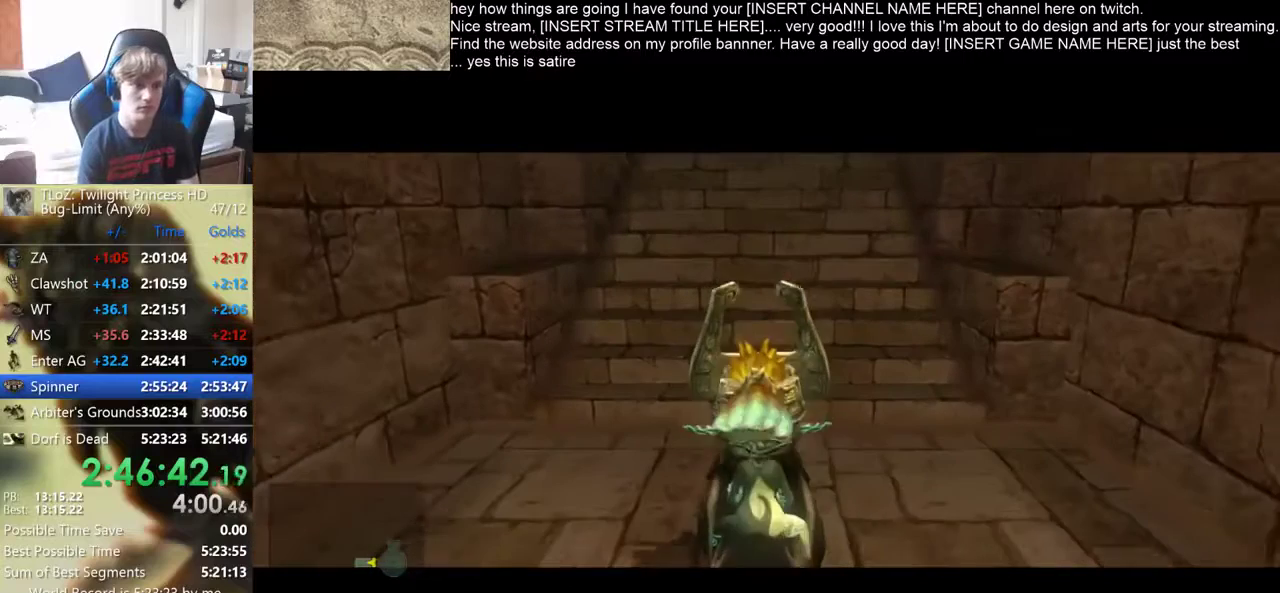
{"buttons": [], "left_stick": "center", "right_stick": "center", "events": [[233, "left_stick", "center"]]}
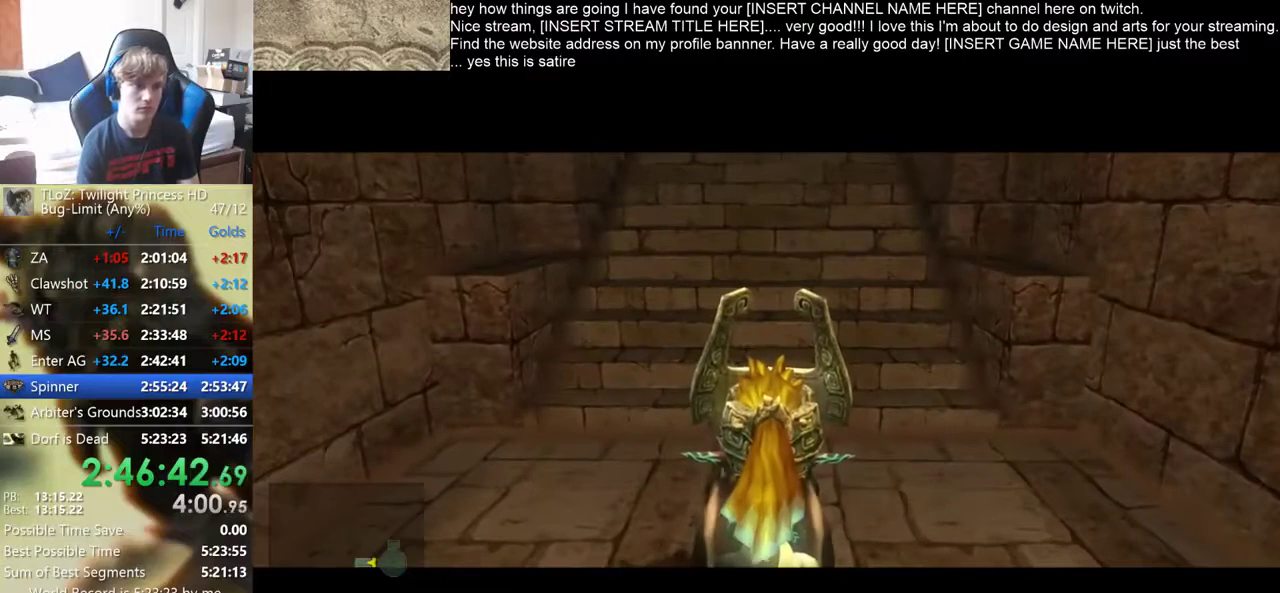
{"buttons": [], "left_stick": "center", "right_stick": "center", "events": []}
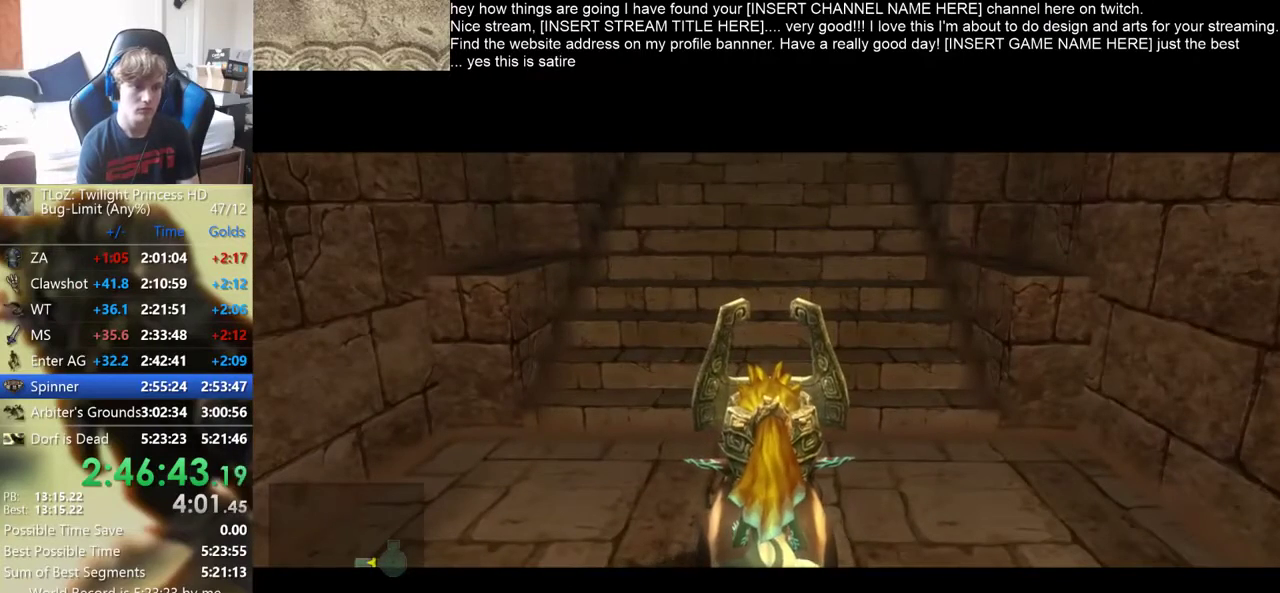
{"buttons": [], "left_stick": "center", "right_stick": "center", "events": []}
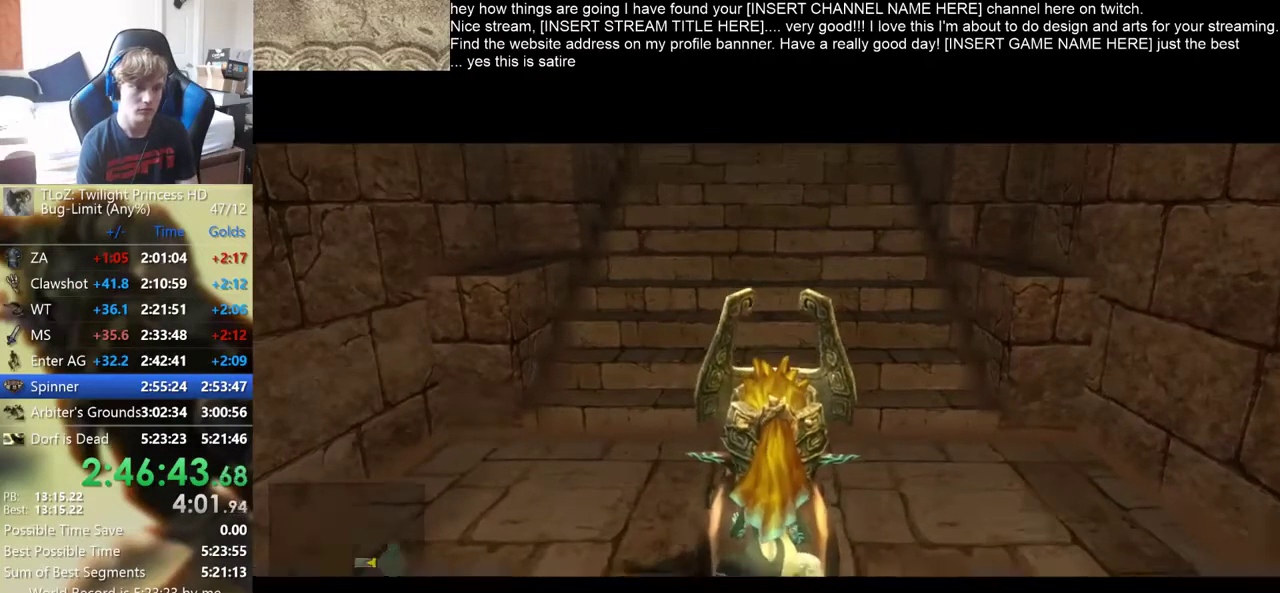
{"buttons": [], "left_stick": "center", "right_stick": "center", "events": []}
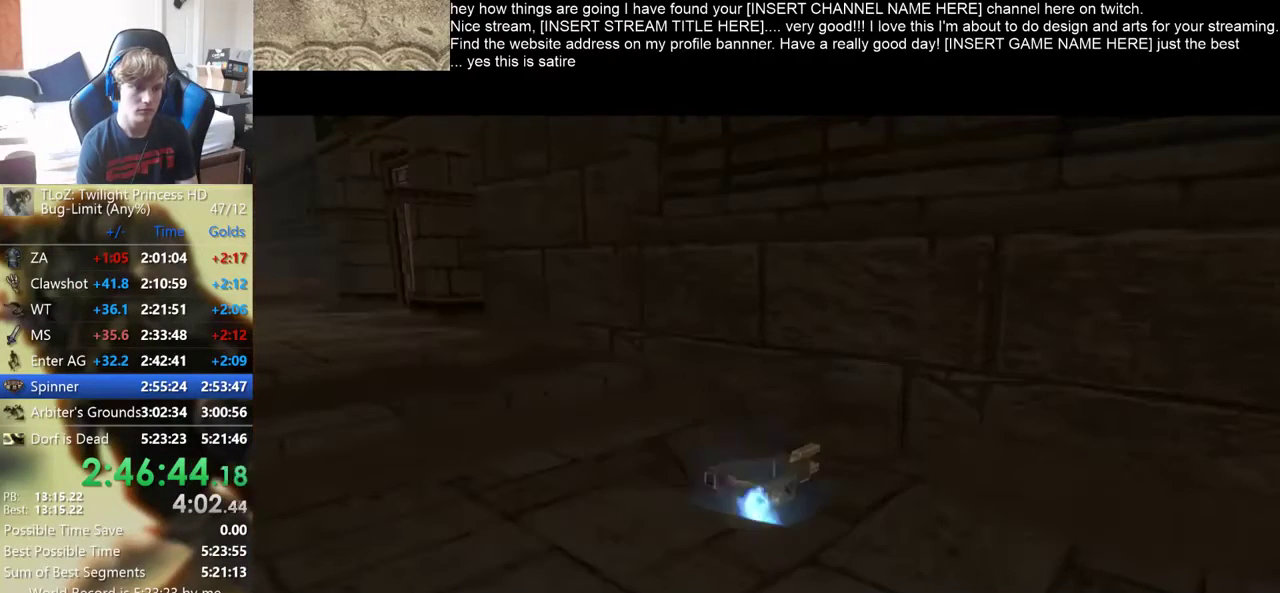
{"buttons": [], "left_stick": "center", "right_stick": "center", "events": []}
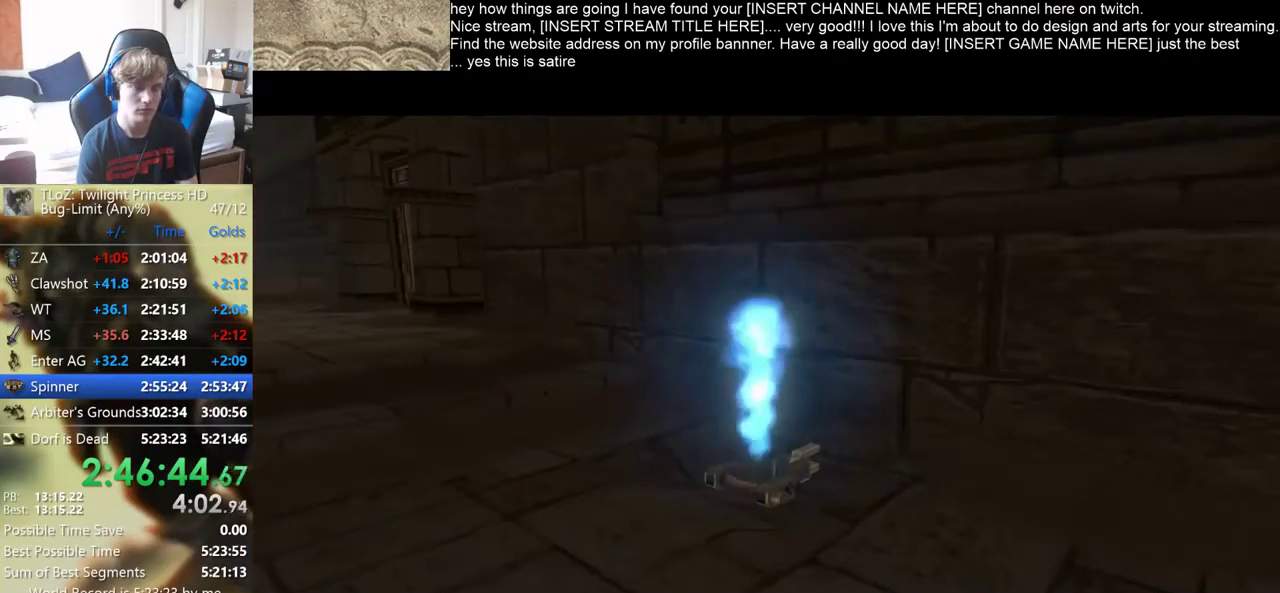
{"buttons": [], "left_stick": "center", "right_stick": "center", "events": []}
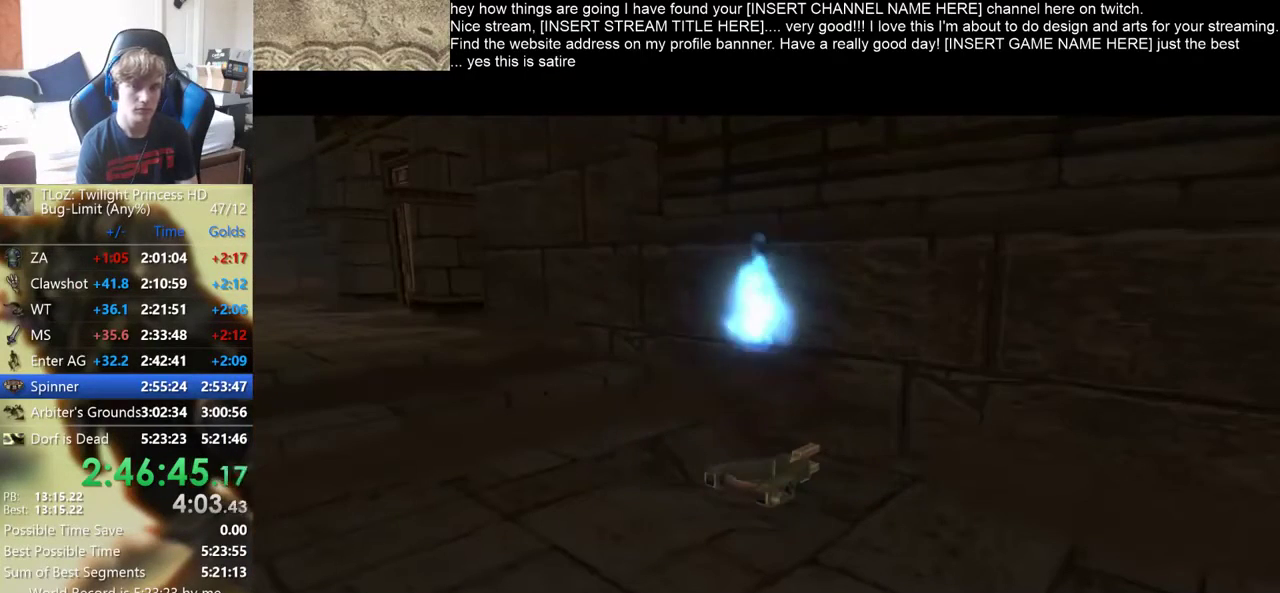
{"buttons": [], "left_stick": "center", "right_stick": "center", "events": []}
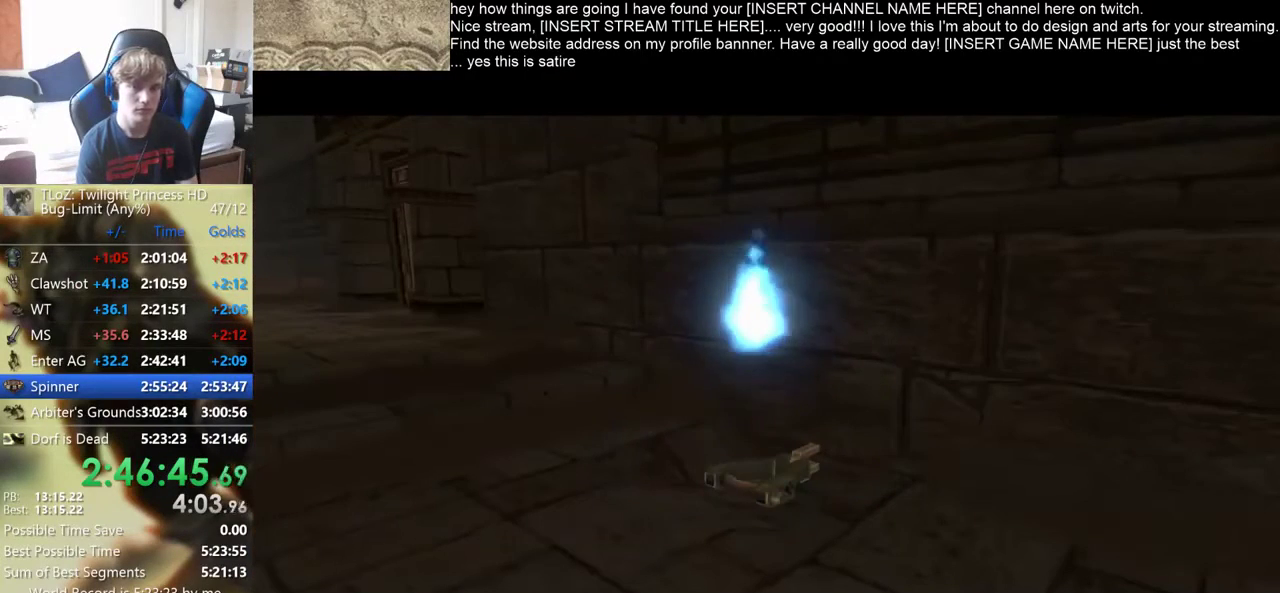
{"buttons": [], "left_stick": "center", "right_stick": "center", "events": []}
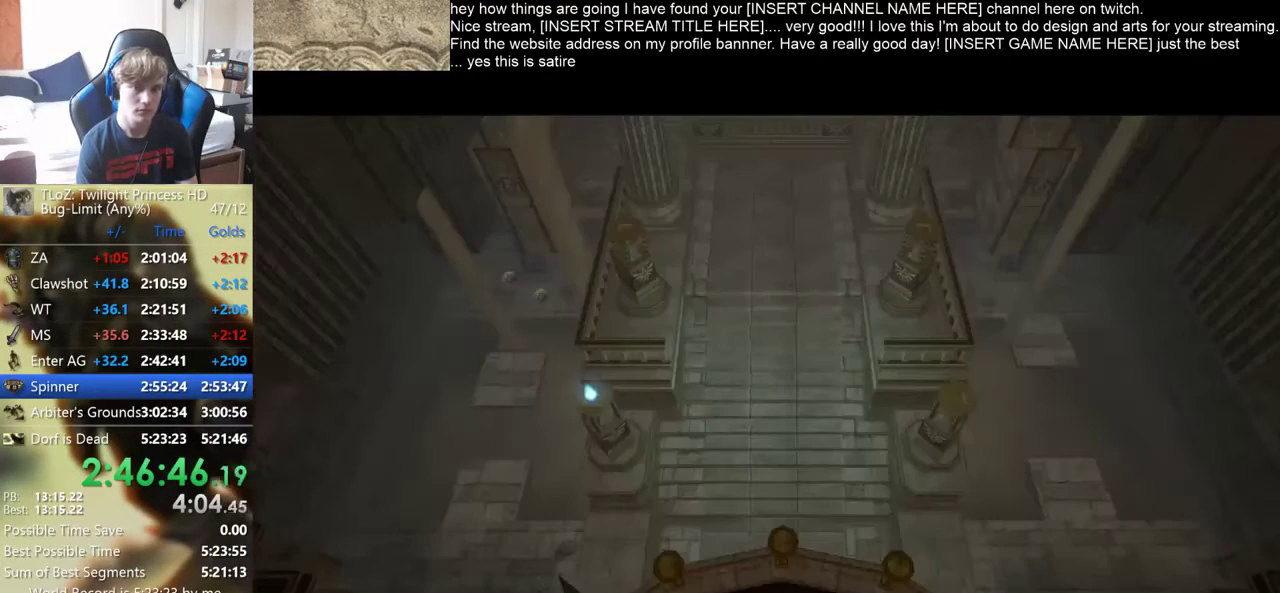
{"buttons": [], "left_stick": "left", "right_stick": "center", "events": [[500, "left_stick", "left"]]}
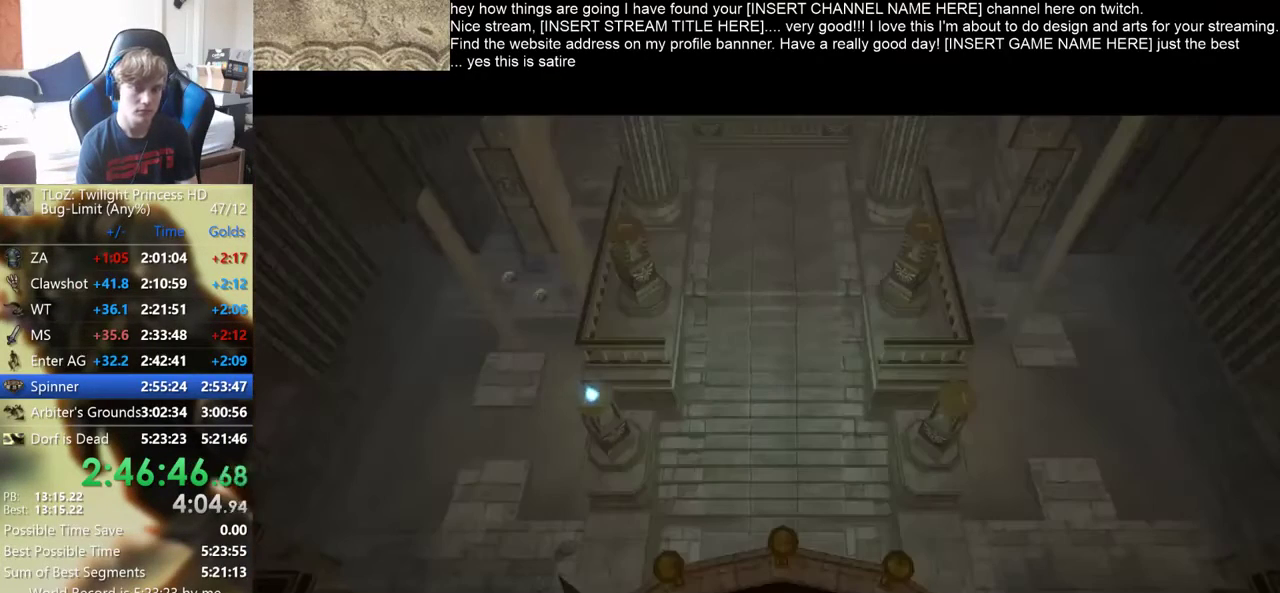
{"buttons": [], "left_stick": "left", "right_stick": "center", "events": []}
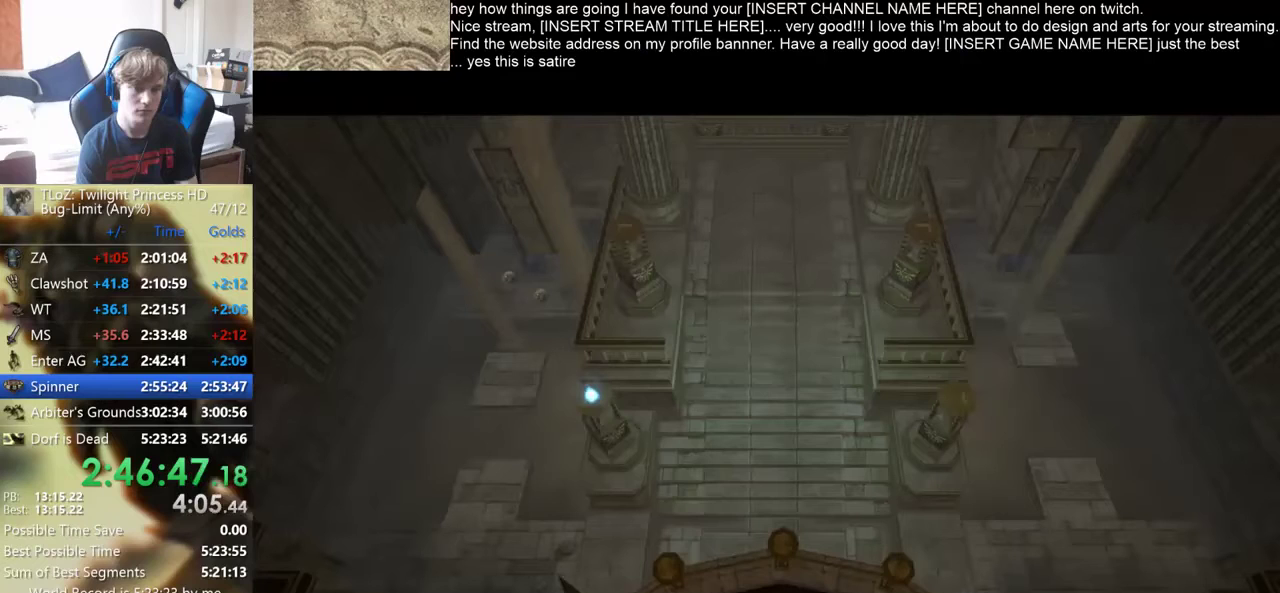
{"buttons": [], "left_stick": "left", "right_stick": "center", "events": []}
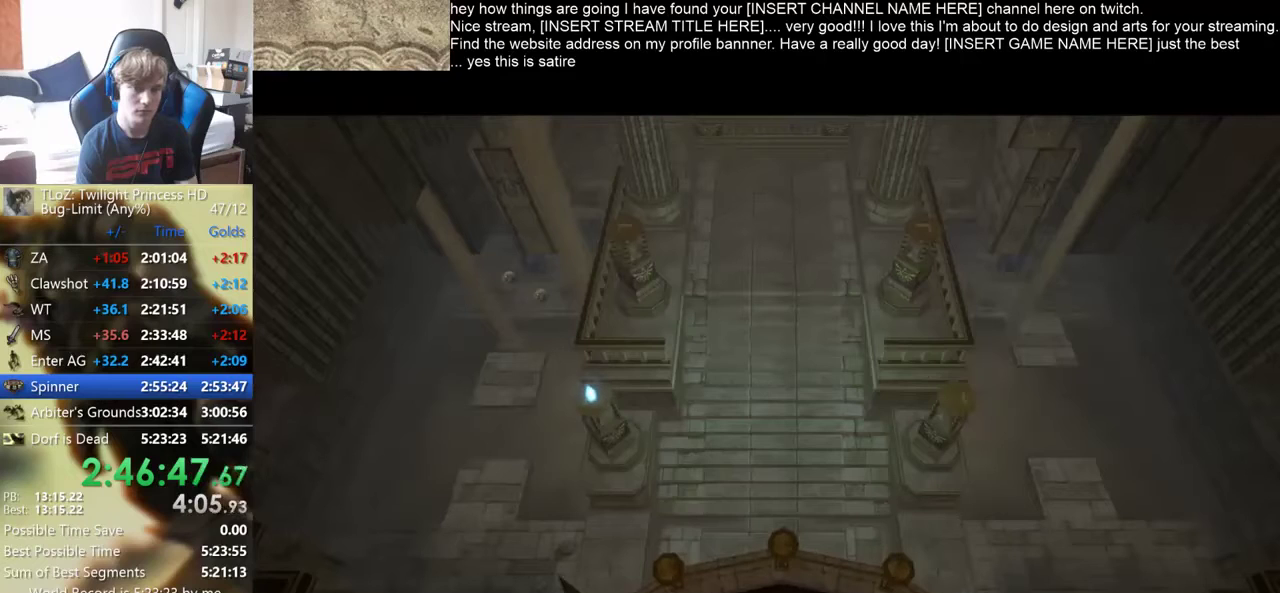
{"buttons": [], "left_stick": "left", "right_stick": "center", "events": []}
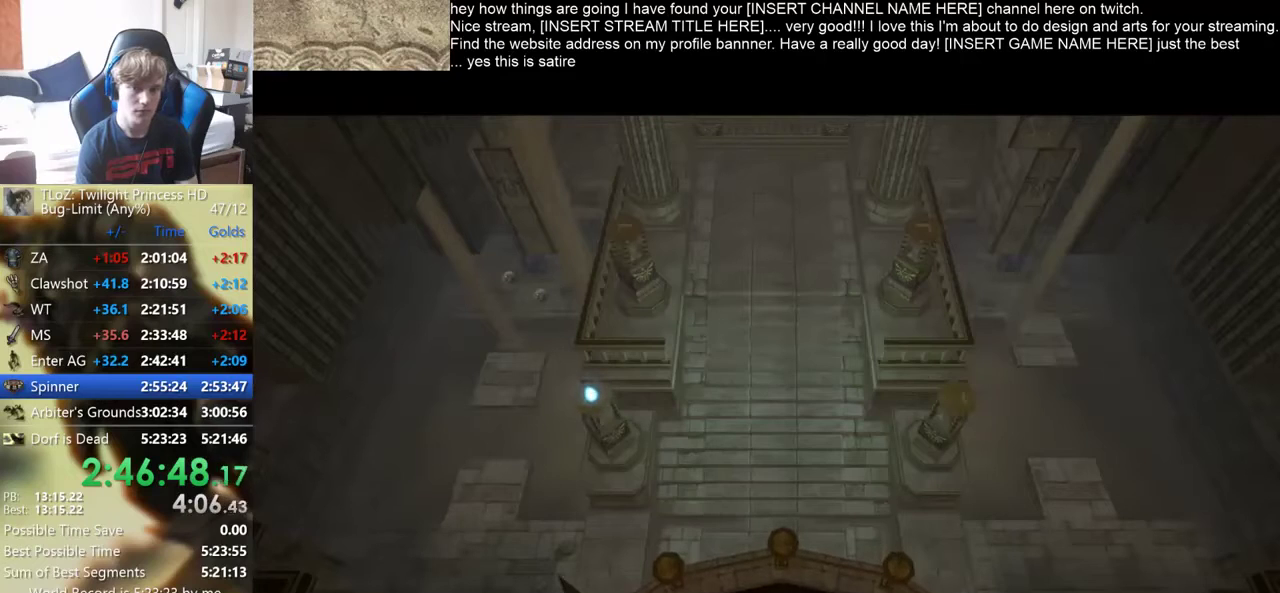
{"buttons": [], "left_stick": "left", "right_stick": "center", "events": []}
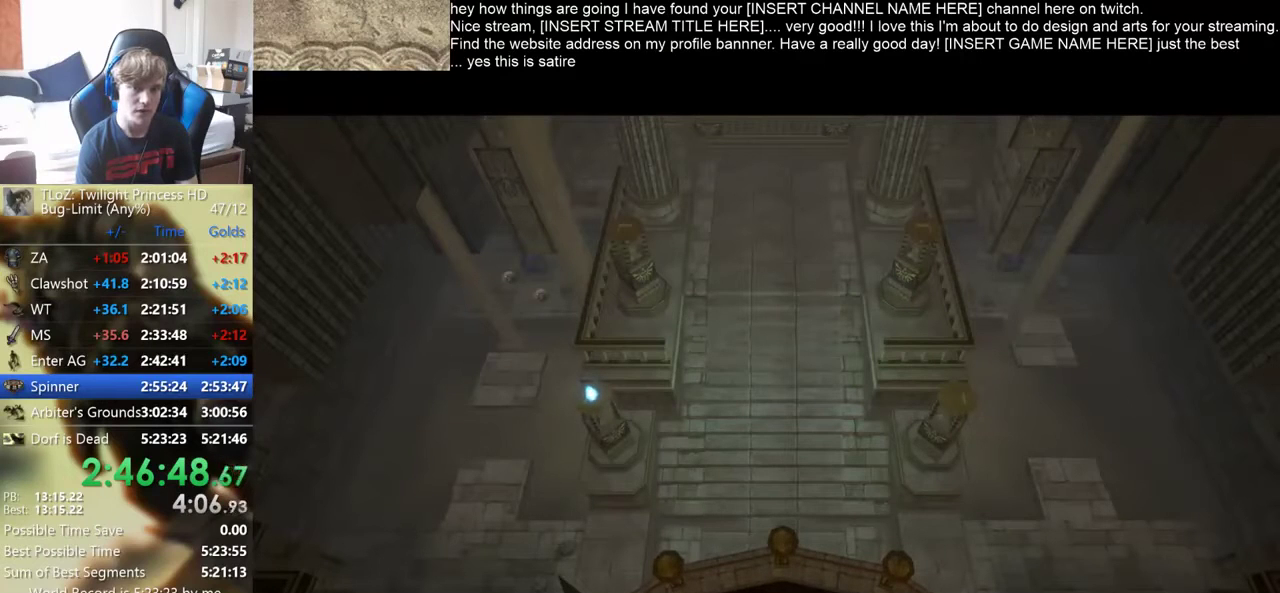
{"buttons": [], "left_stick": "left", "right_stick": "center", "events": []}
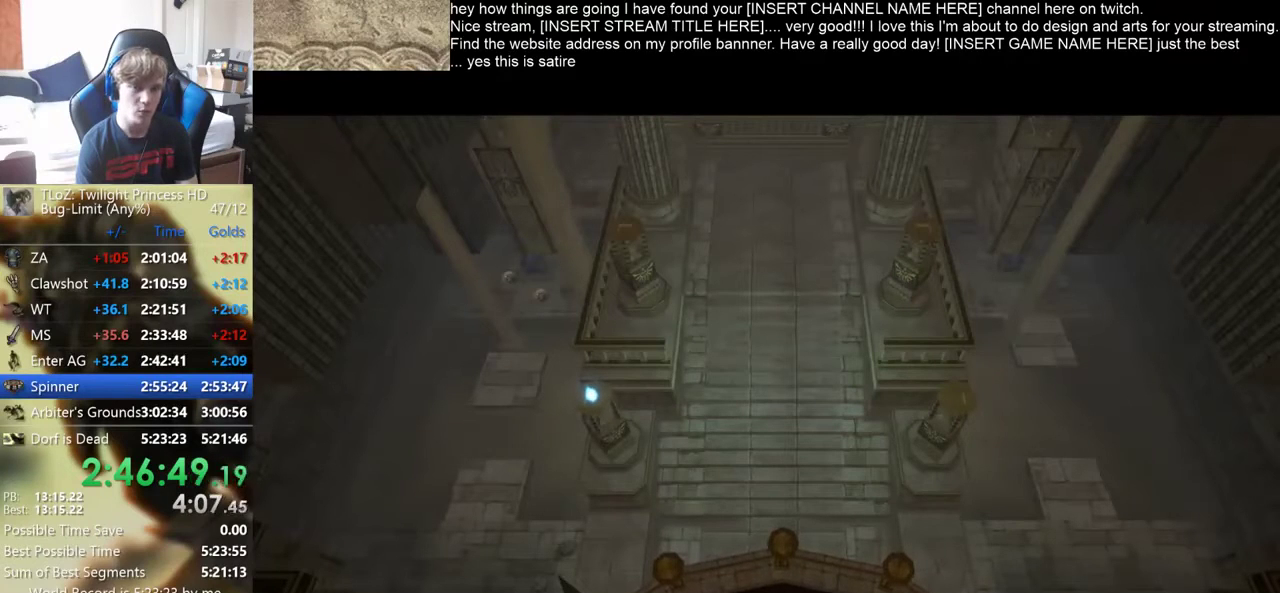
{"buttons": [], "left_stick": "left", "right_stick": "center", "events": []}
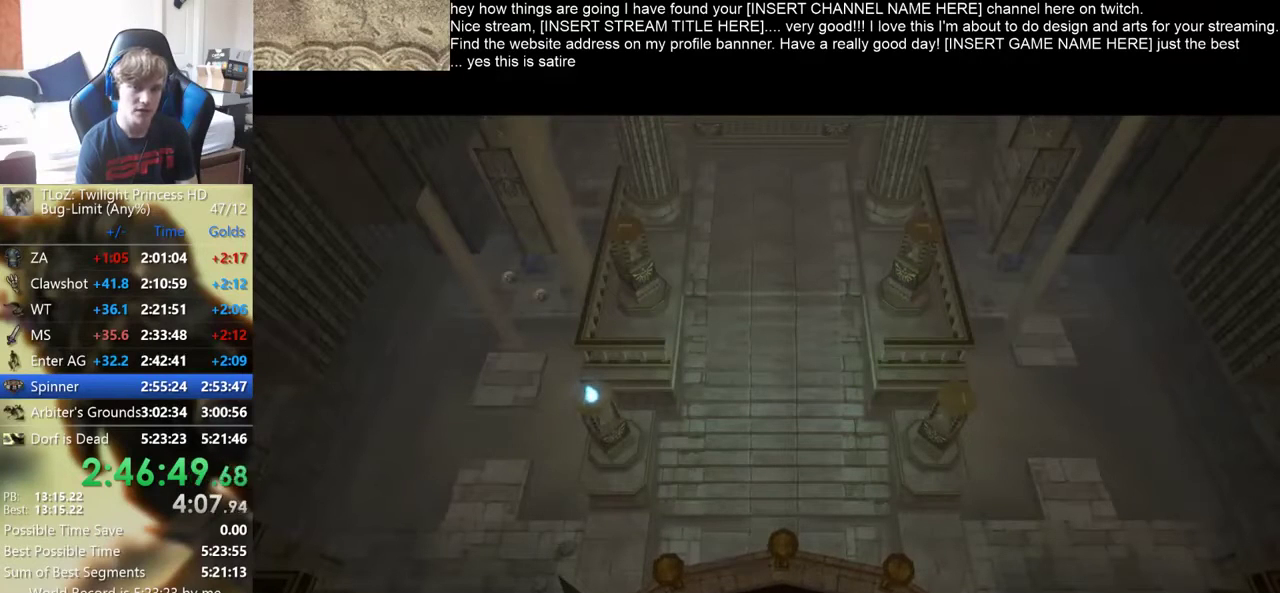
{"buttons": [], "left_stick": "left", "right_stick": "center", "events": []}
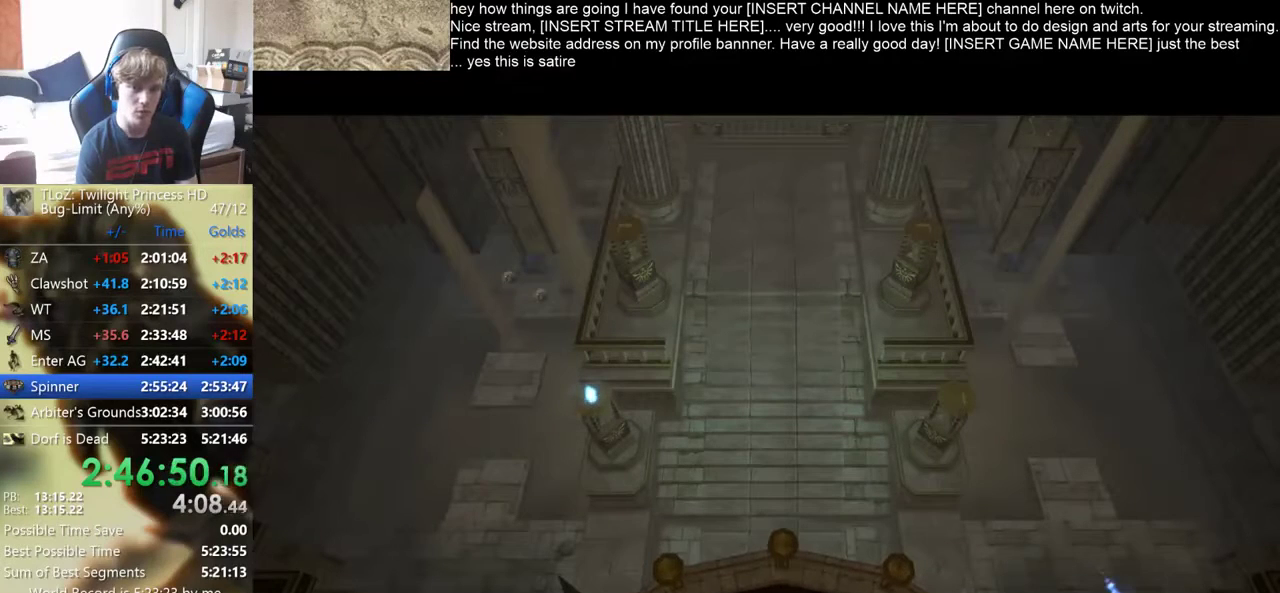
{"buttons": [], "left_stick": "left", "right_stick": "center", "events": []}